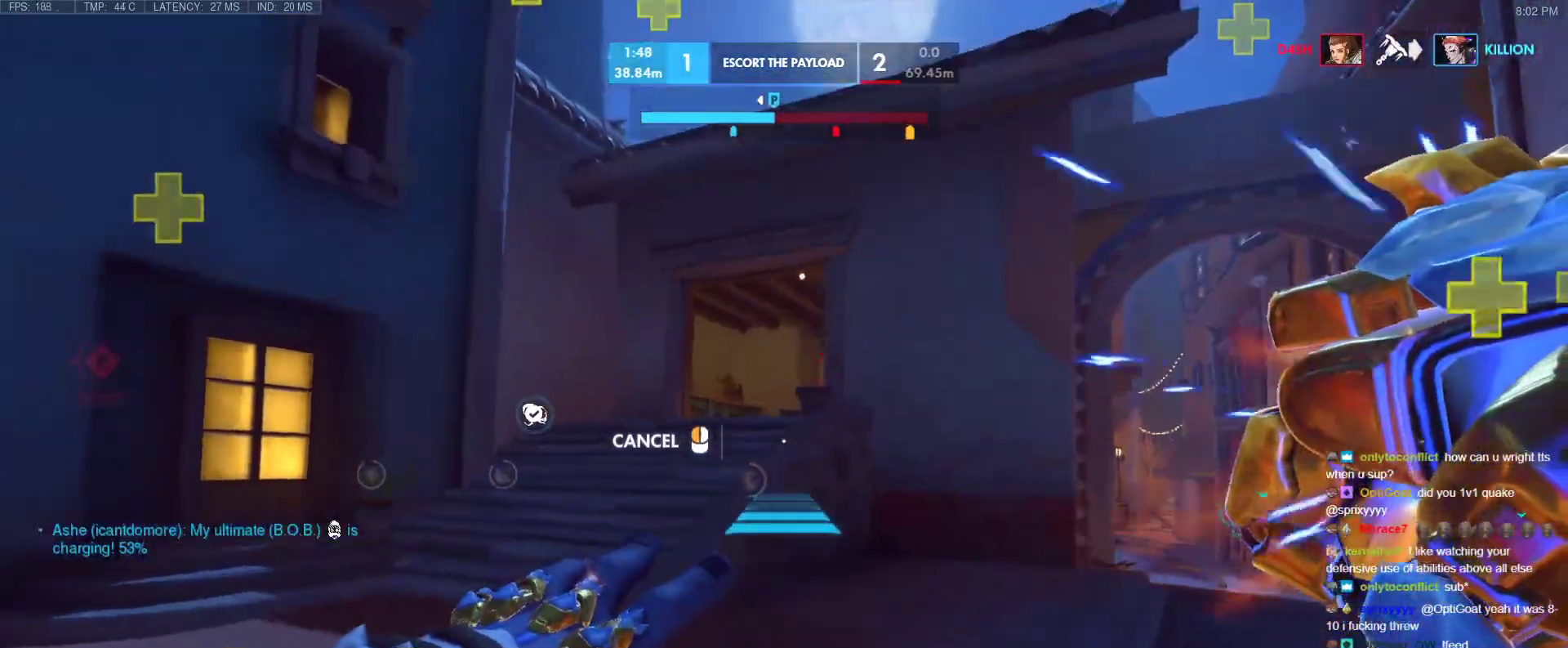
Gameplay with keyboard; each line is a JSON object with the keys held at the frame after it. "events" lists presses ("down") and releases ("up") of "1", "2", "3", "4", "5", "a", "alt", "b", "c", "caps_lock", "ctrl", "d", "e", "f", "g", "n", "q", "r", "s", "shift", "space", "t", "tab", "v", "w", "x" and "z" between this image and that frame as [ms after this image, input, new state], when the widget could be followed in between. No other keys are recorded. Mouse input is not recorded.
{"keys": ["d"], "events": [[250, "d", "down"], [350, "a", "up"]]}
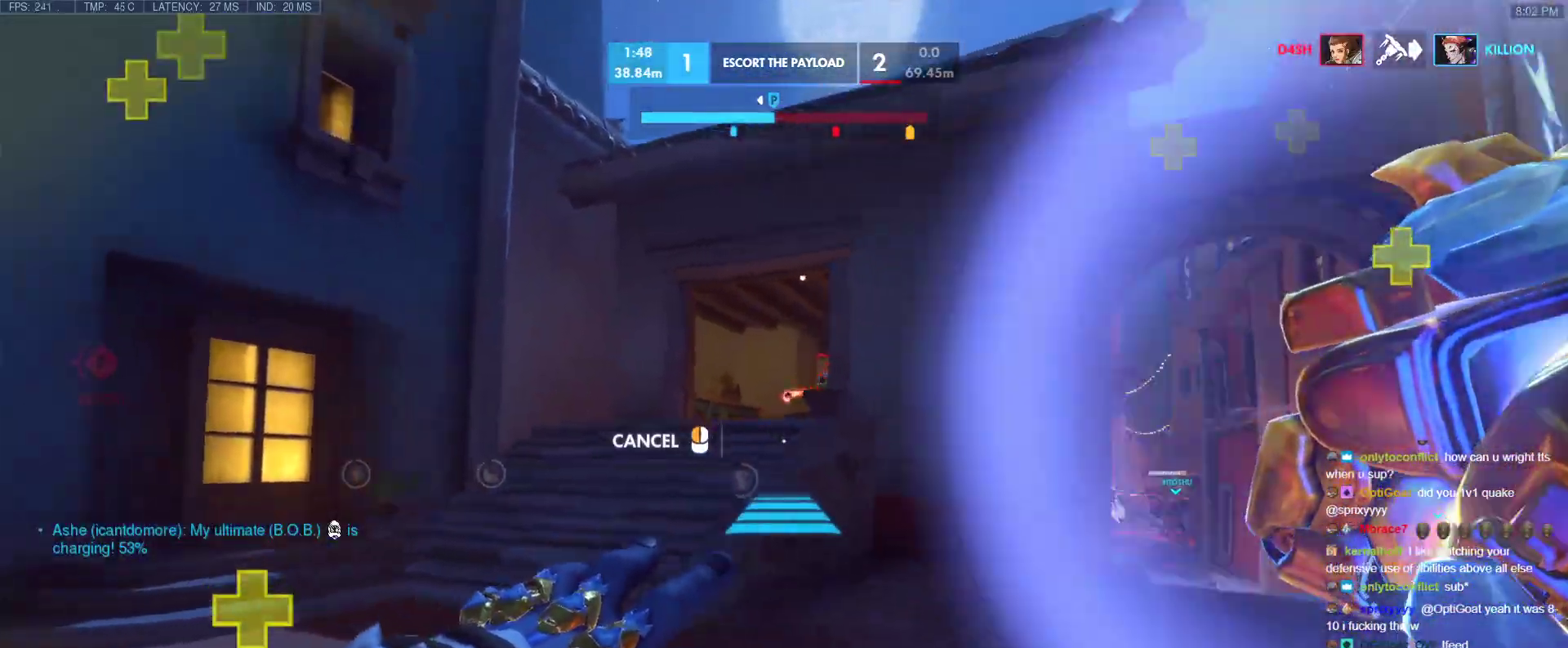
{"keys": ["a"], "events": [[83, "space", "down"], [183, "a", "down"], [267, "d", "up"], [267, "space", "up"]]}
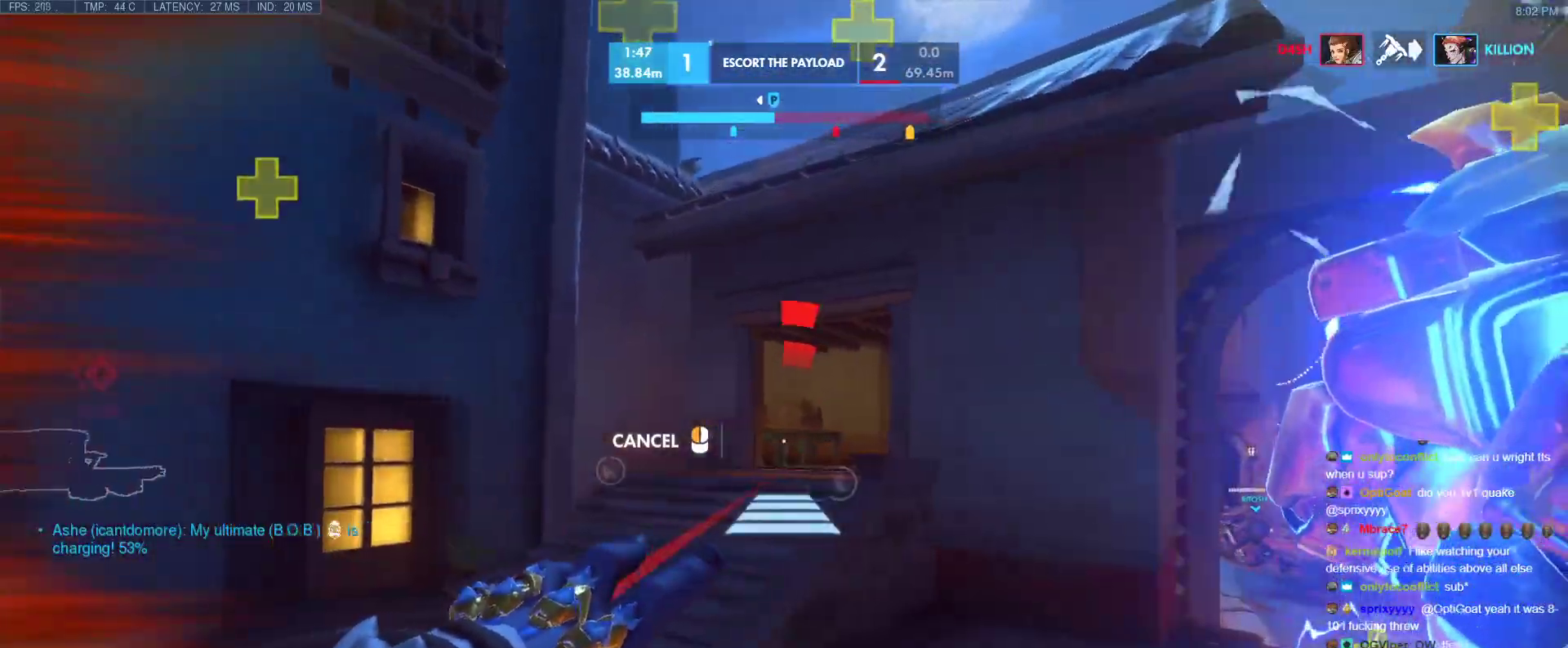
{"keys": ["a", "space", "w"], "events": [[50, "d", "down"], [100, "a", "up"], [383, "d", "up"], [383, "w", "down"], [483, "a", "down"], [483, "space", "down"]]}
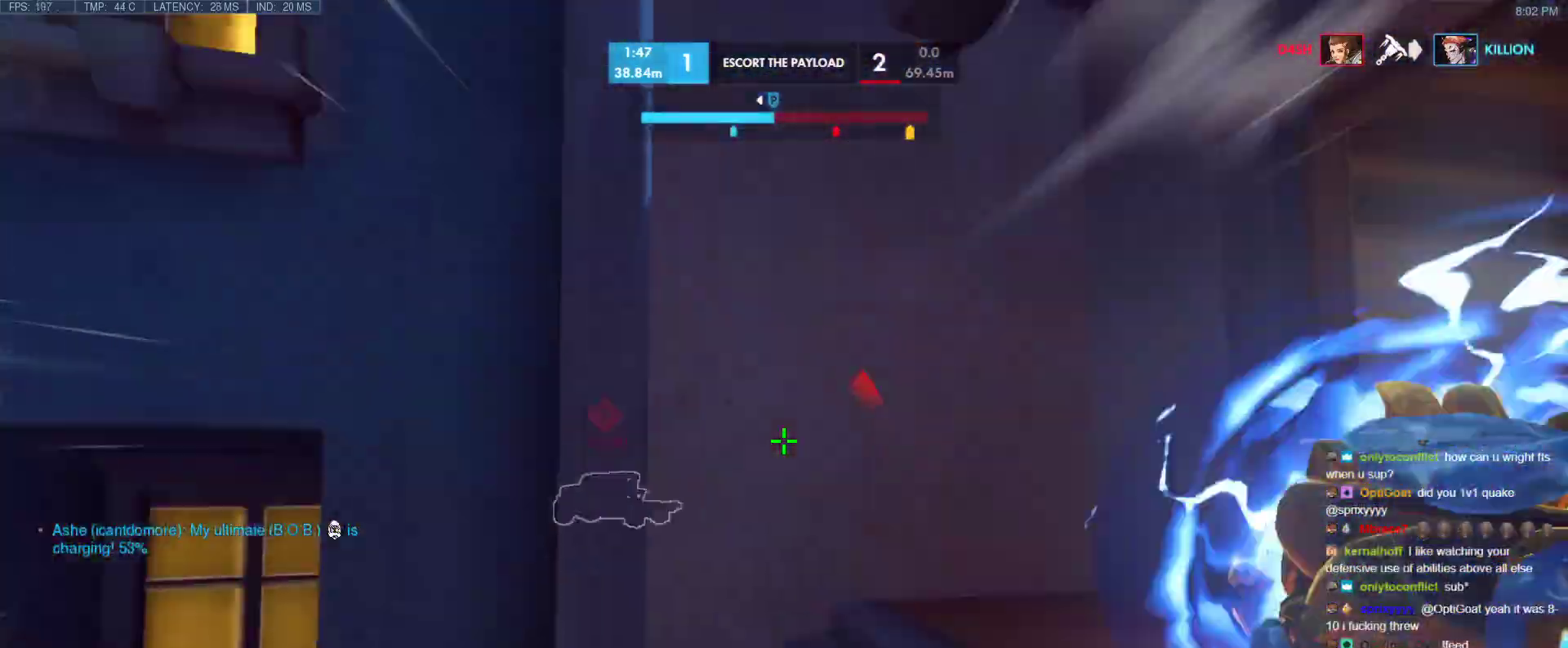
{"keys": ["d"], "events": [[67, "space", "up"], [67, "w", "up"], [167, "s", "down"], [250, "a", "up"], [300, "d", "down"], [450, "s", "up"]]}
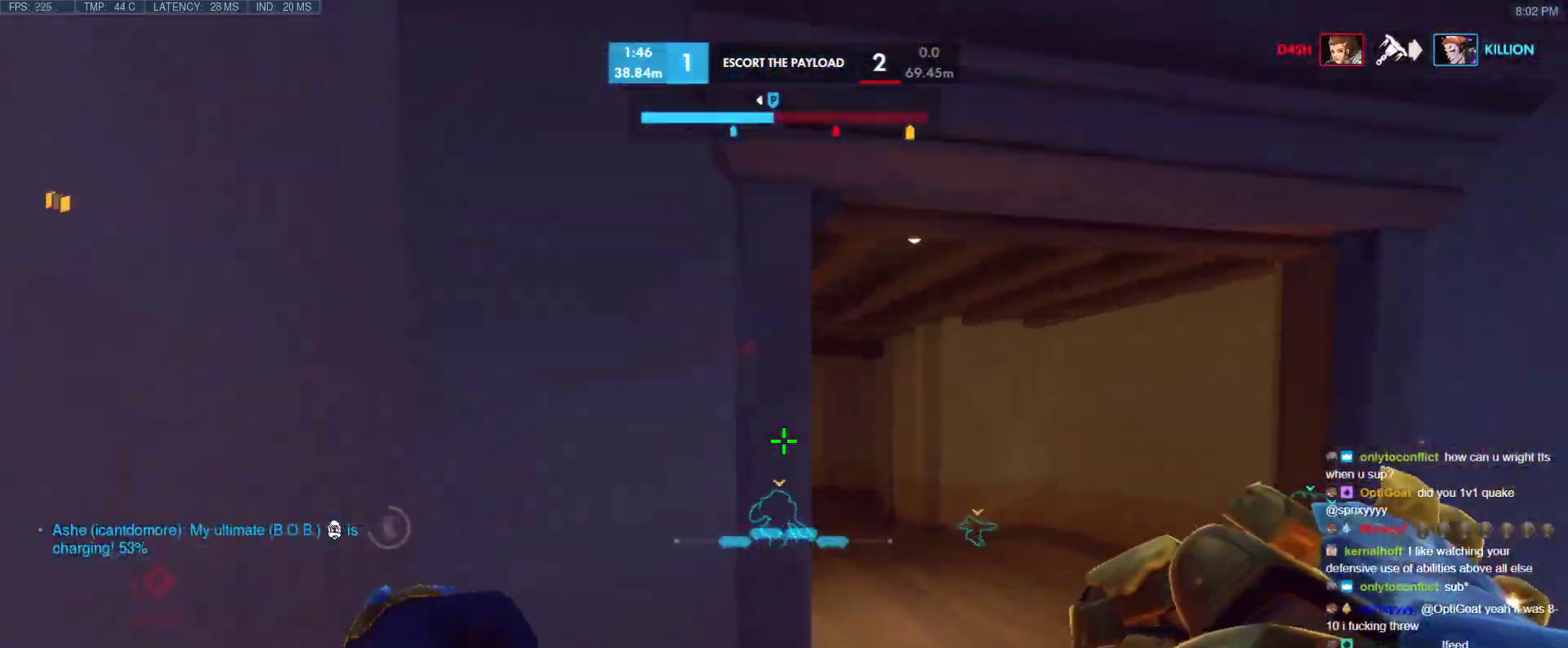
{"keys": ["s"], "events": [[183, "space", "down"], [233, "s", "down"], [367, "space", "up"], [500, "d", "up"]]}
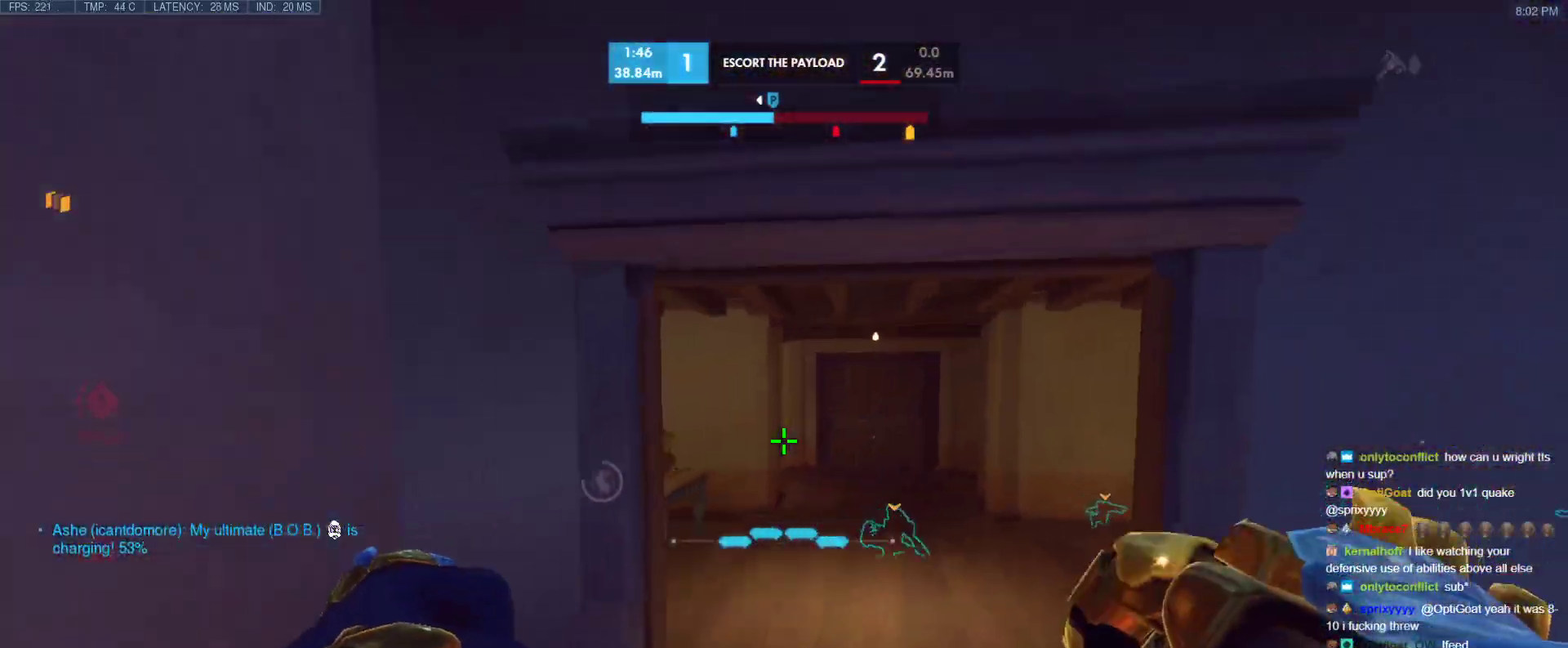
{"keys": ["d", "w"], "events": [[100, "shift", "down"], [150, "s", "up"], [233, "shift", "up"], [233, "w", "down"], [383, "d", "down"]]}
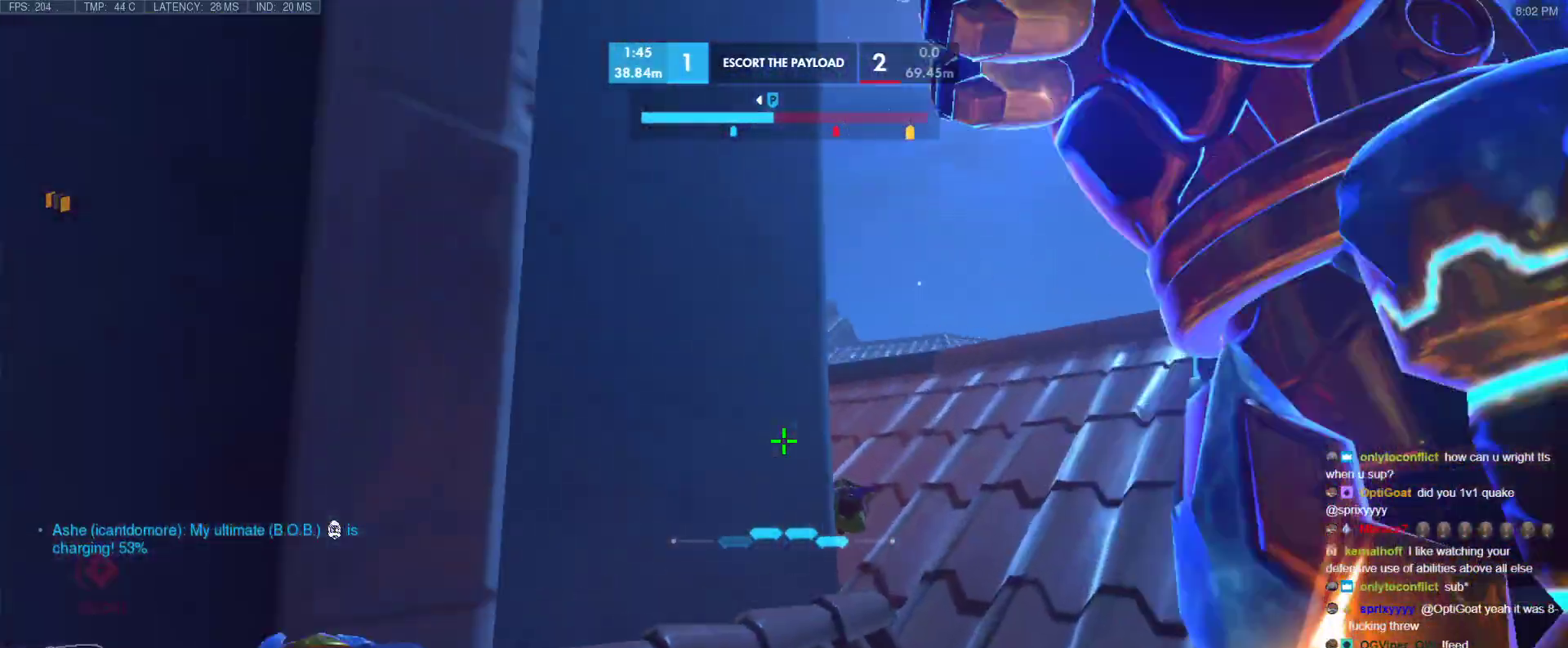
{"keys": ["d", "w"], "events": []}
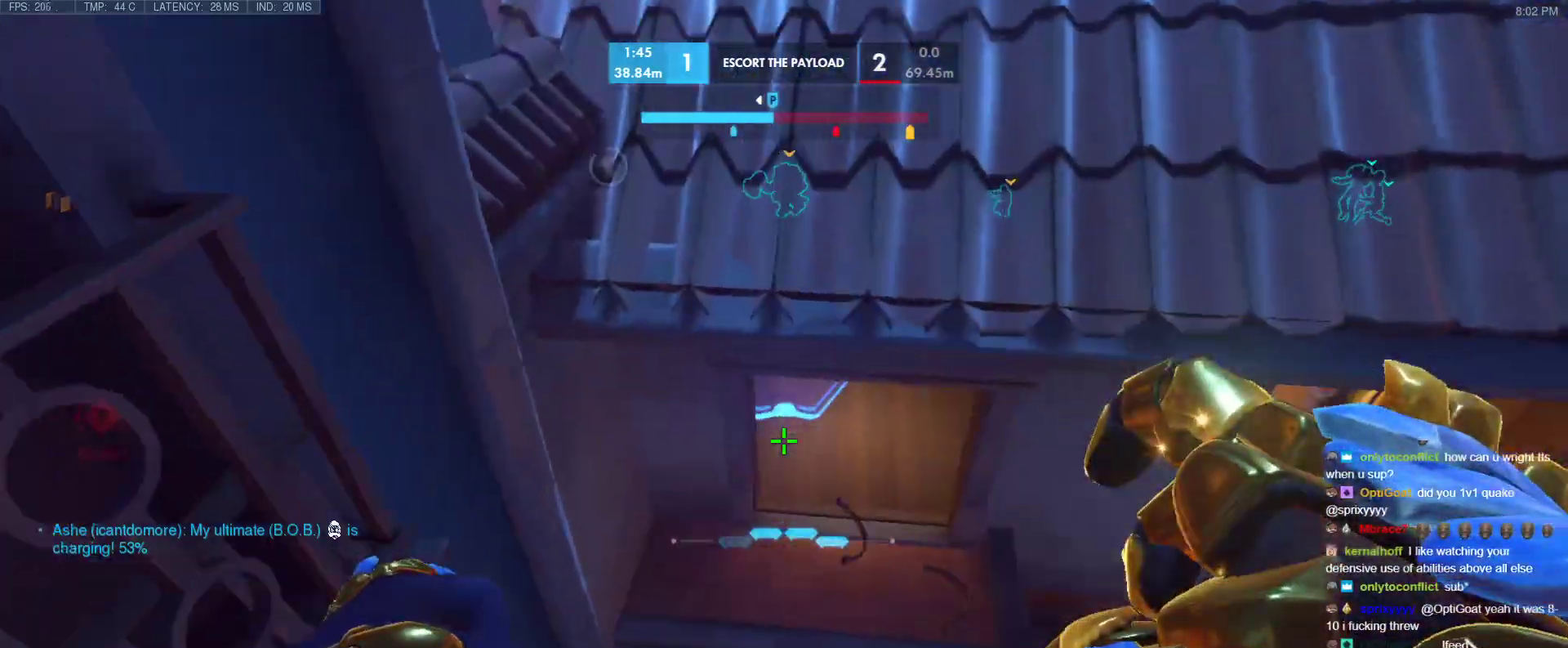
{"keys": ["s"], "events": [[83, "d", "up"], [83, "w", "up"], [183, "s", "down"]]}
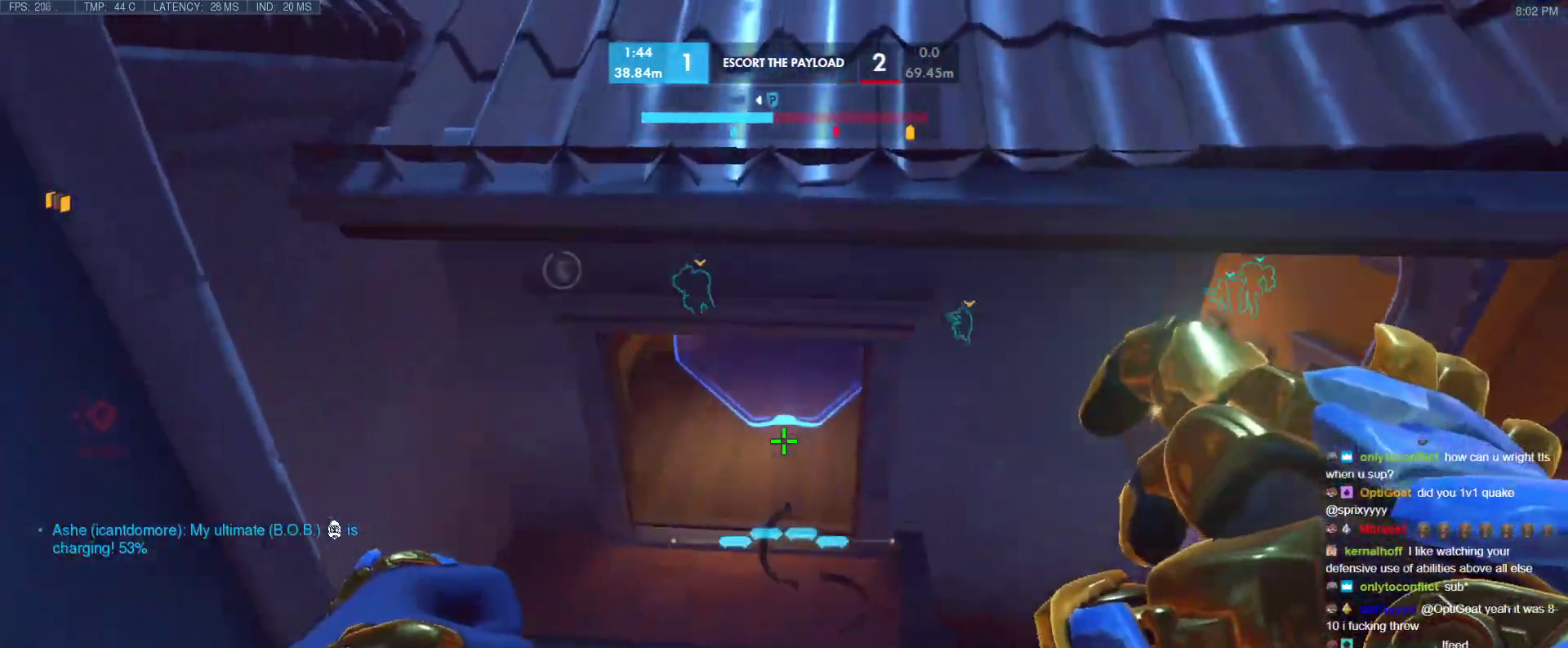
{"keys": [], "events": [[150, "e", "down"], [283, "e", "up"], [433, "s", "up"]]}
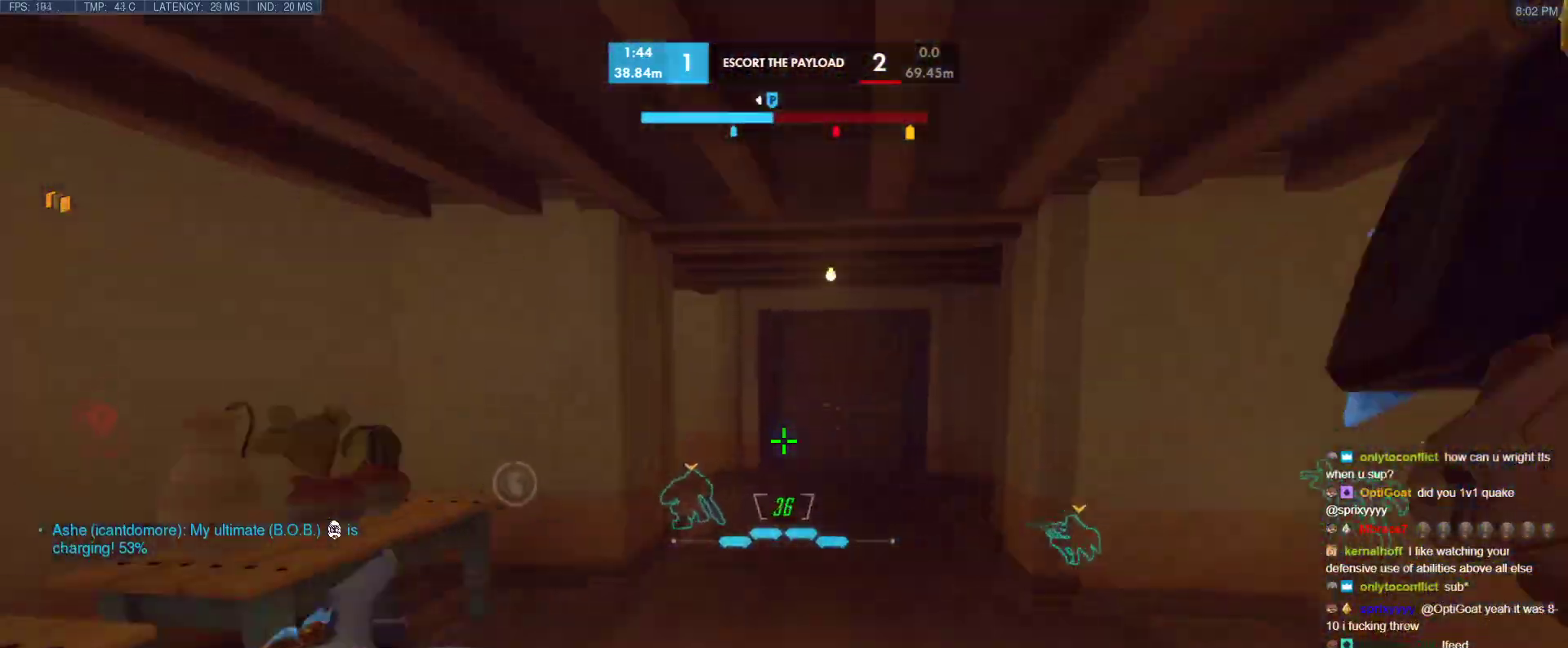
{"keys": ["d"], "events": [[67, "d", "down"], [67, "w", "down"], [450, "w", "up"]]}
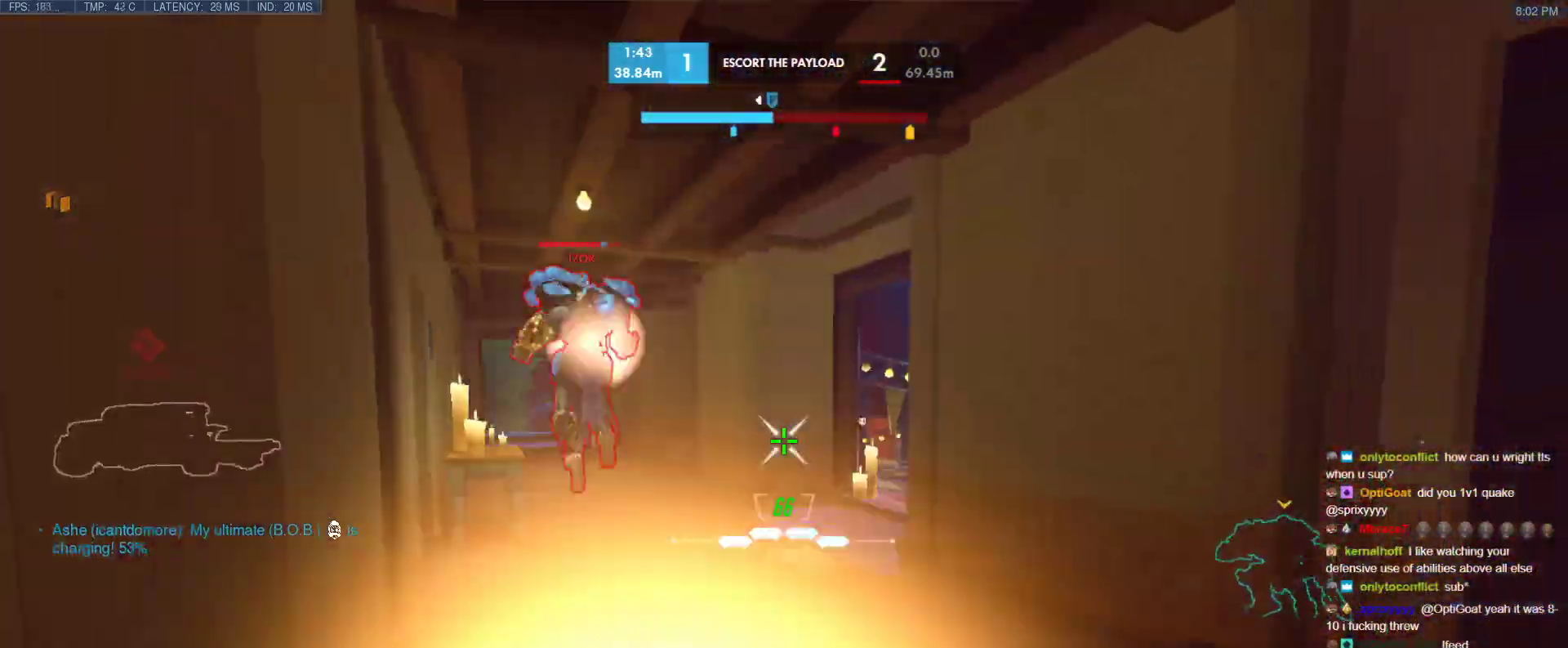
{"keys": ["a"], "events": [[33, "a", "down"], [83, "d", "up"], [133, "s", "down"], [183, "space", "down"], [317, "space", "up"], [417, "s", "up"]]}
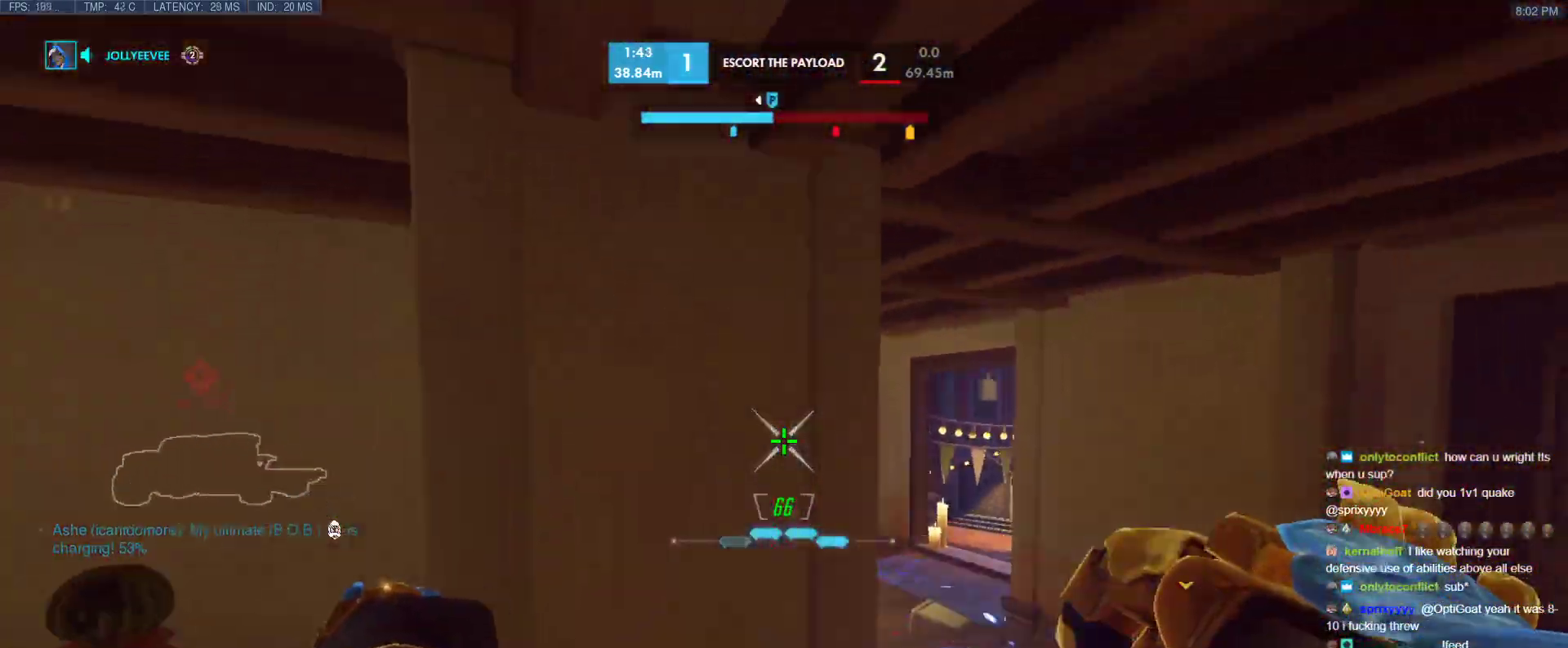
{"keys": ["w"], "events": [[100, "a", "up"], [100, "d", "down"], [150, "w", "down"], [283, "d", "up"]]}
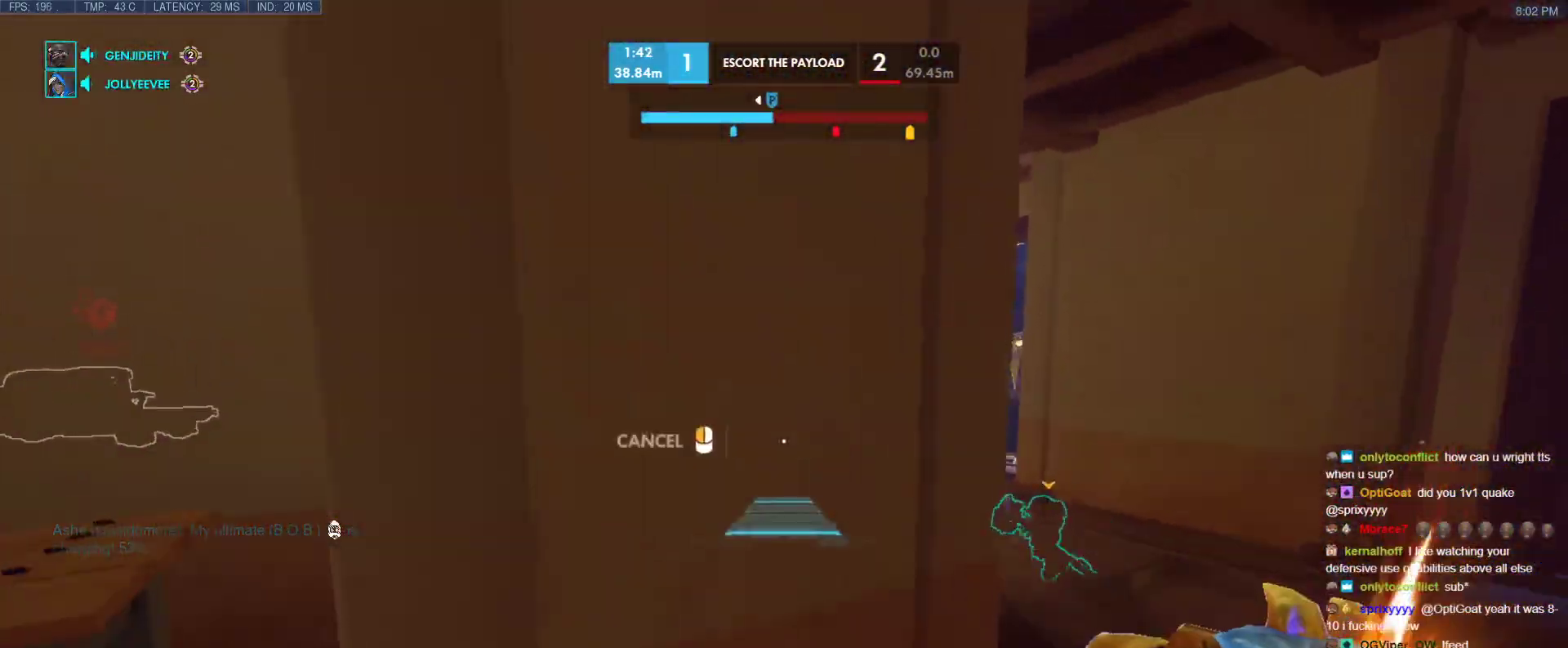
{"keys": ["a", "d", "w"], "events": [[17, "w", "up"], [167, "d", "down"], [217, "w", "down"], [400, "a", "down"]]}
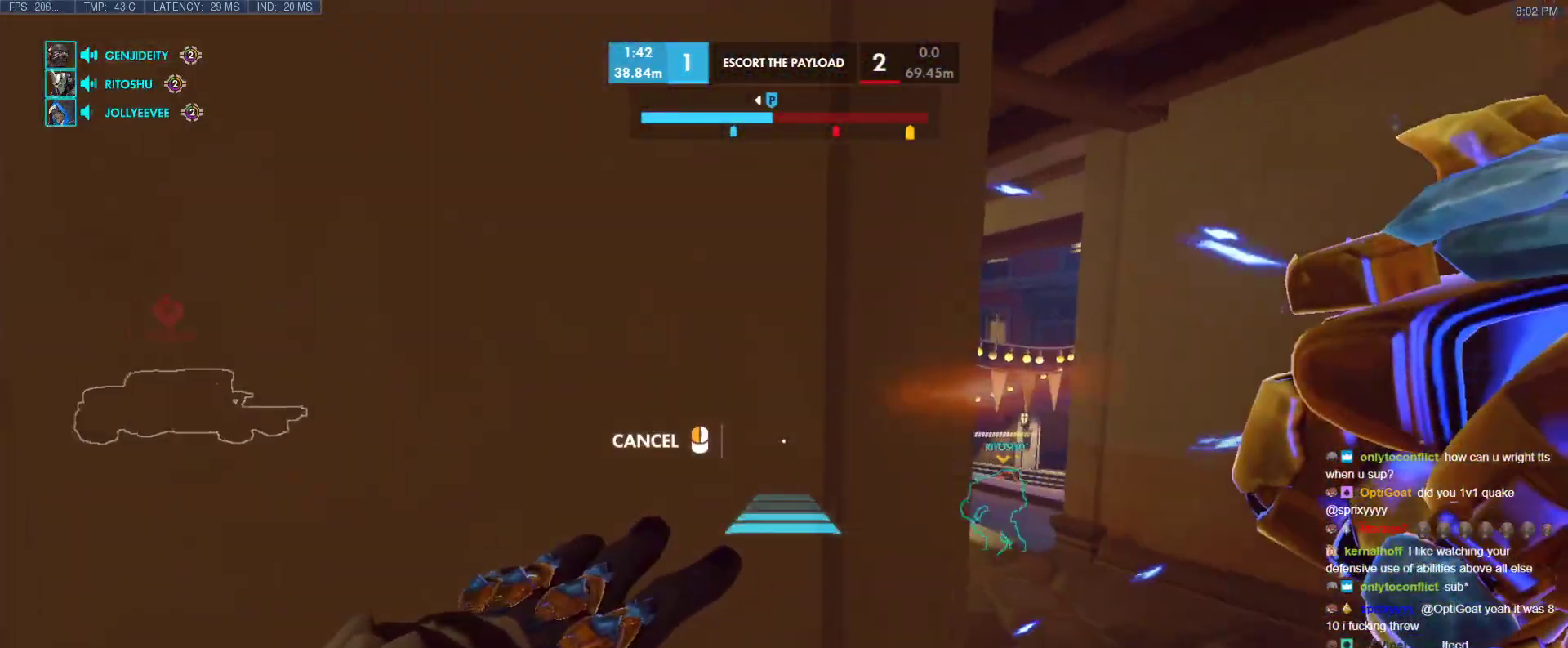
{"keys": ["d"], "events": [[33, "a", "up"], [233, "w", "up"]]}
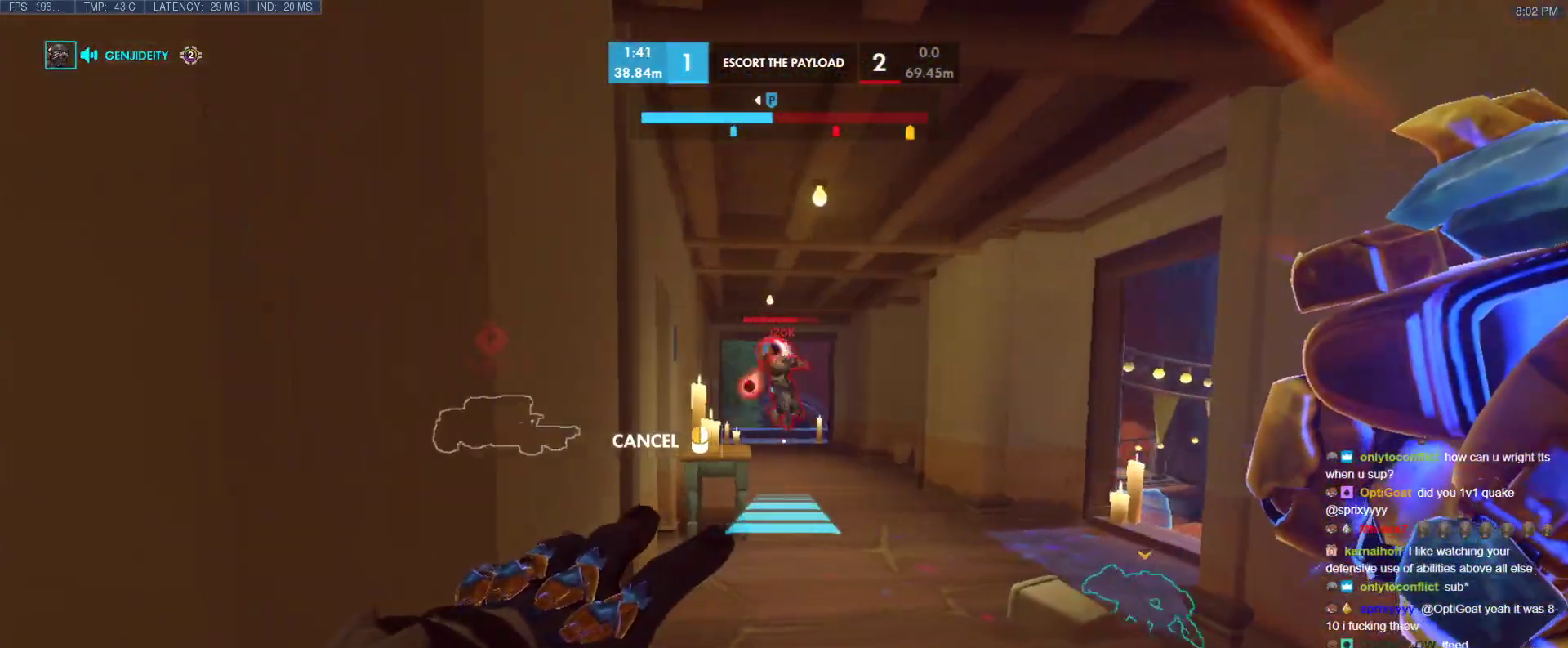
{"keys": ["w"], "events": [[100, "w", "down"], [200, "d", "up"]]}
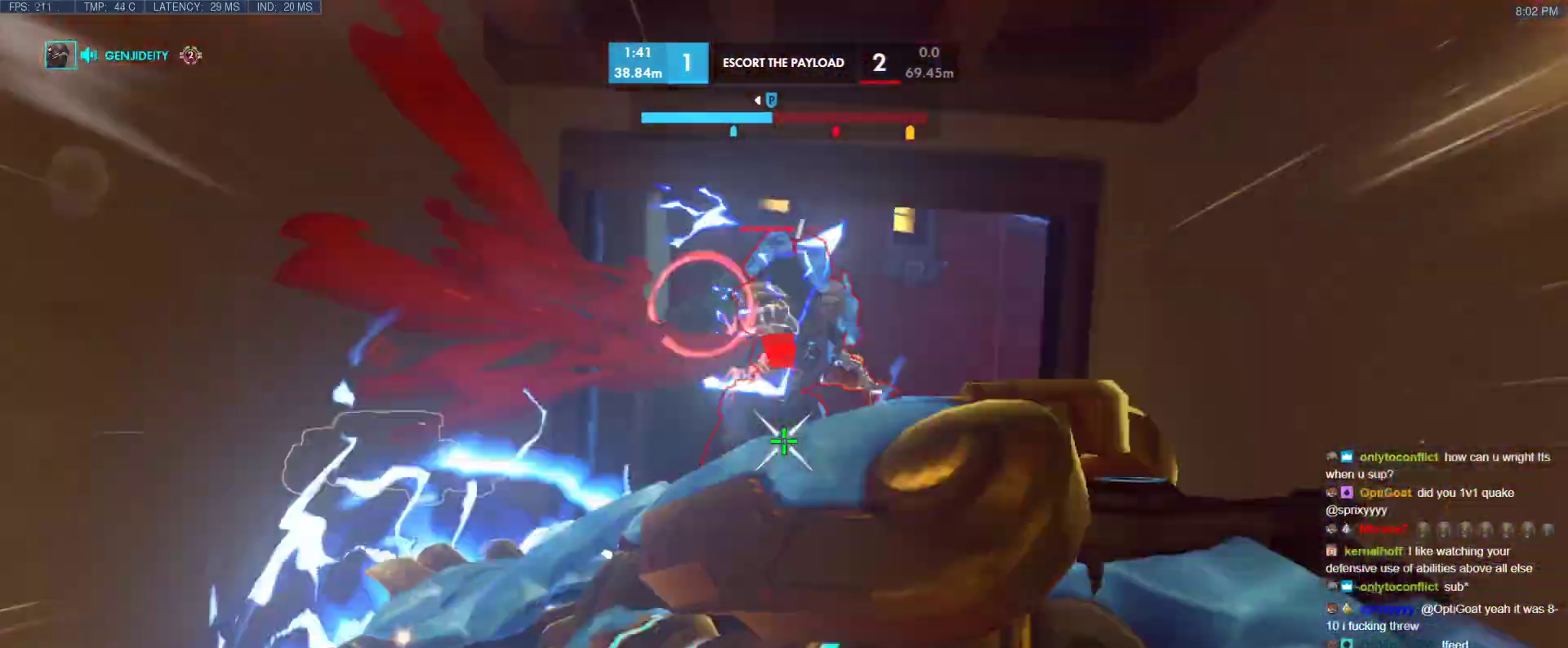
{"keys": ["w"], "events": []}
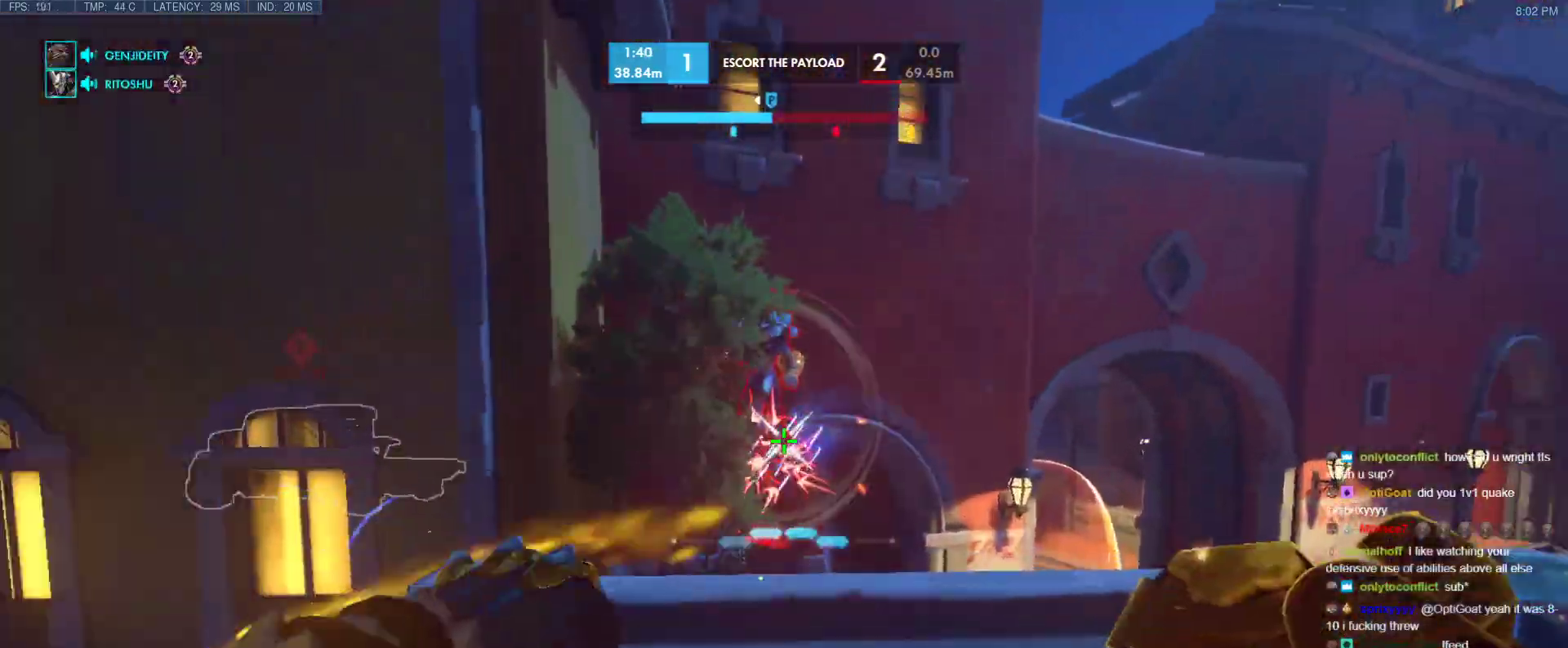
{"keys": ["s", "space"], "events": [[133, "w", "up"], [183, "s", "down"], [467, "space", "down"]]}
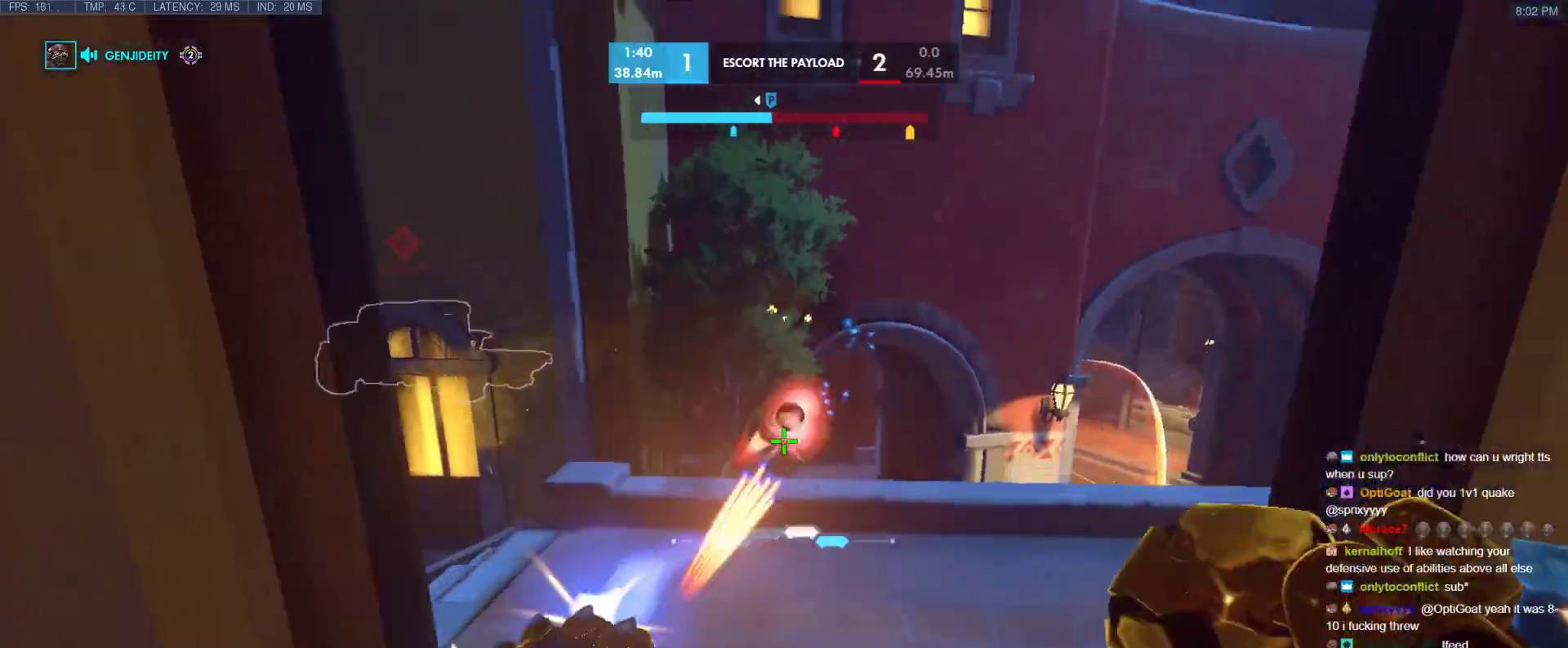
{"keys": ["d"], "events": [[100, "space", "up"], [333, "d", "down"], [483, "s", "up"]]}
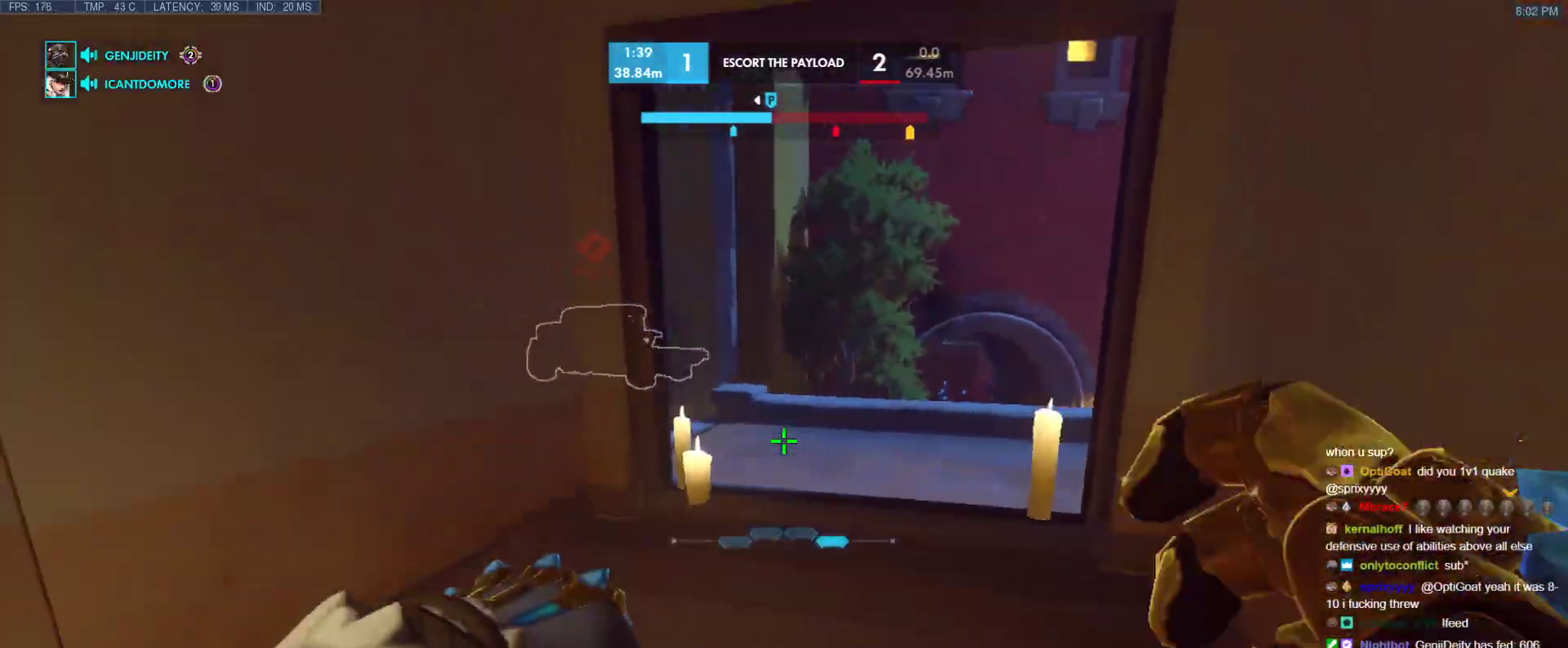
{"keys": ["d"], "events": [[67, "w", "down"], [167, "space", "down"], [217, "a", "down"], [267, "d", "up"], [300, "w", "up"], [350, "a", "up"], [350, "space", "up"], [400, "d", "down"]]}
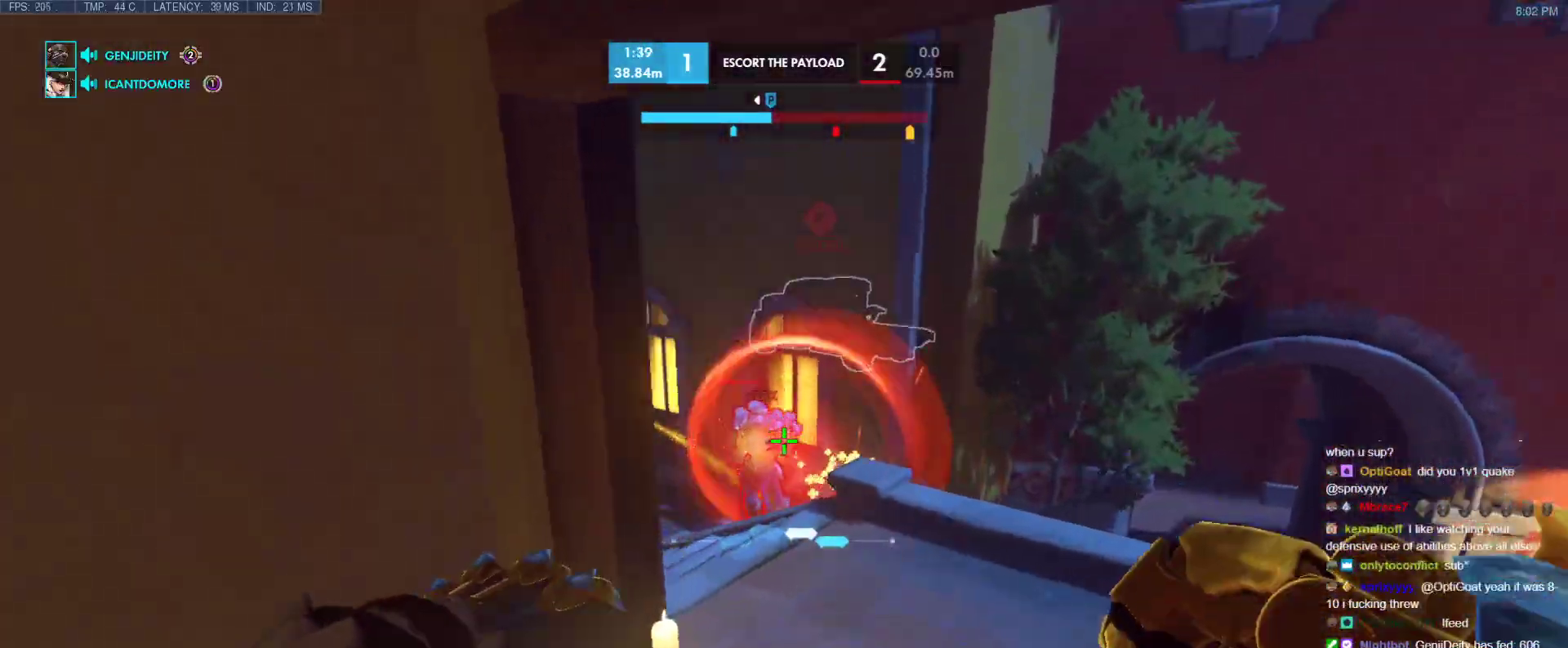
{"keys": ["a"], "events": [[33, "a", "down"], [83, "d", "up"], [417, "s", "down"], [500, "s", "up"]]}
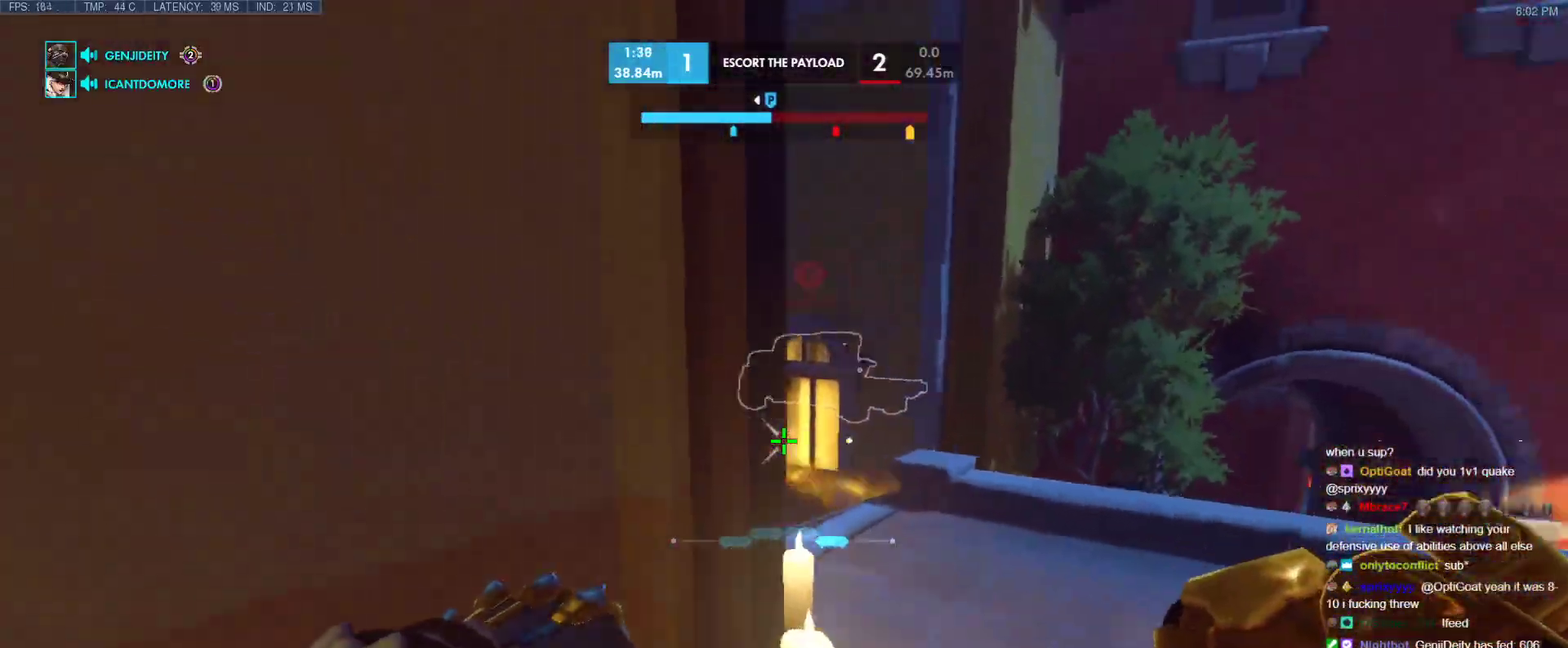
{"keys": ["s"], "events": [[150, "w", "down"], [283, "w", "up"], [333, "s", "down"], [383, "a", "up"]]}
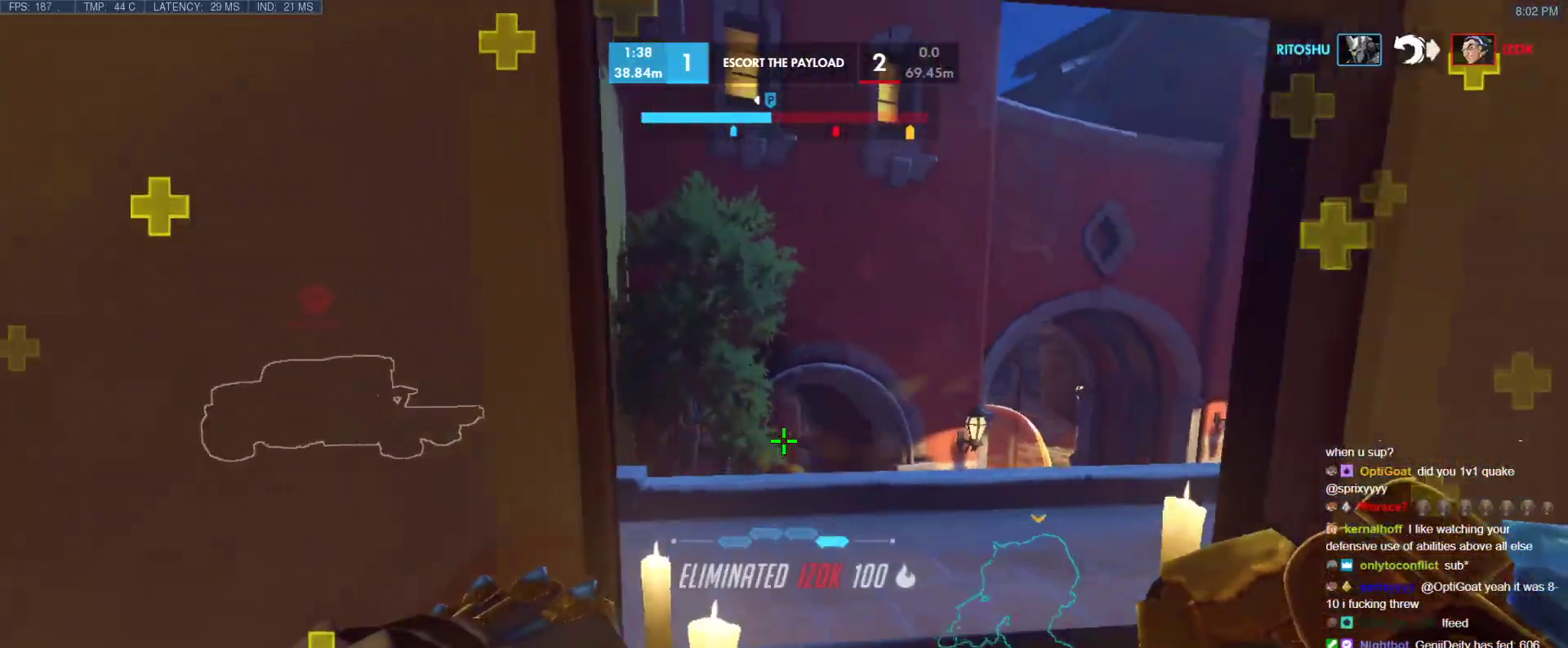
{"keys": ["w"], "events": [[167, "s", "up"], [217, "w", "down"]]}
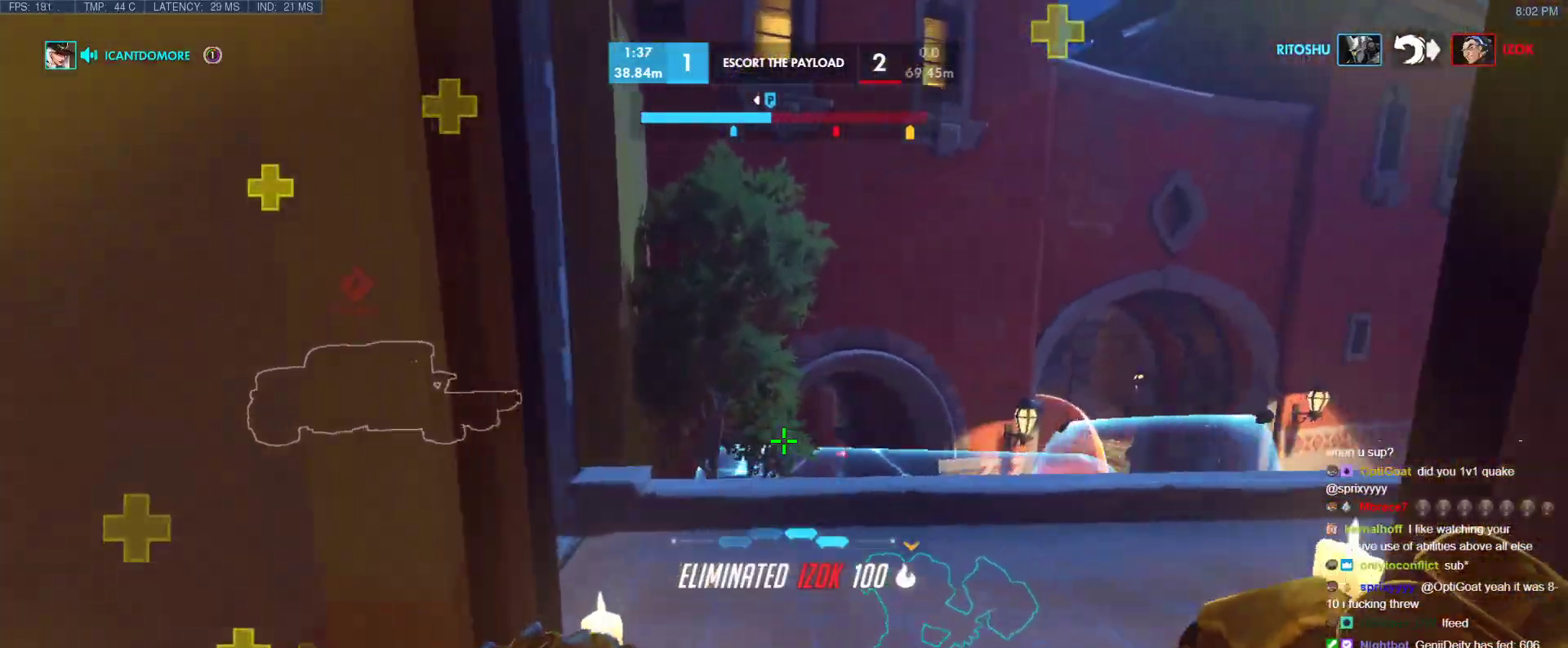
{"keys": ["w"], "events": [[83, "d", "down"], [367, "space", "down"], [467, "d", "up"], [500, "space", "up"]]}
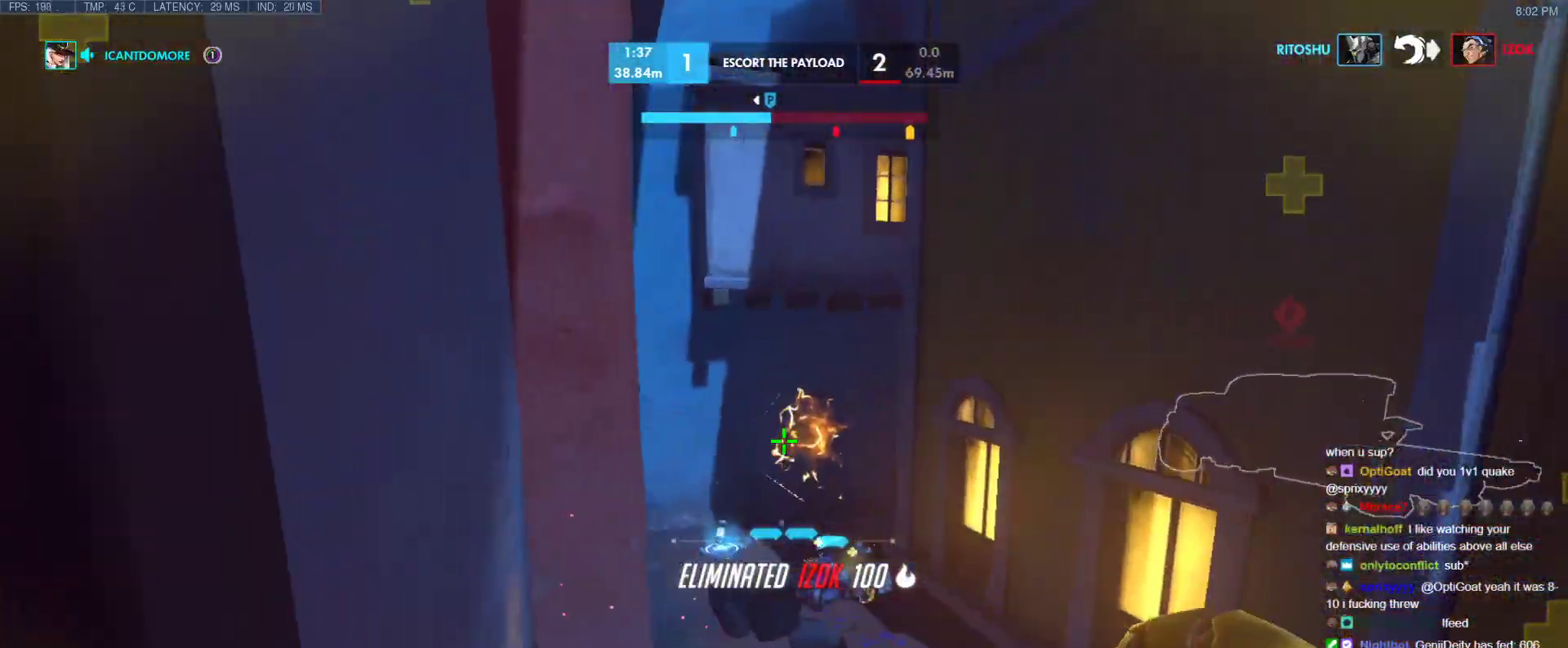
{"keys": ["a", "w"], "events": [[50, "e", "down"], [200, "e", "up"], [433, "a", "down"]]}
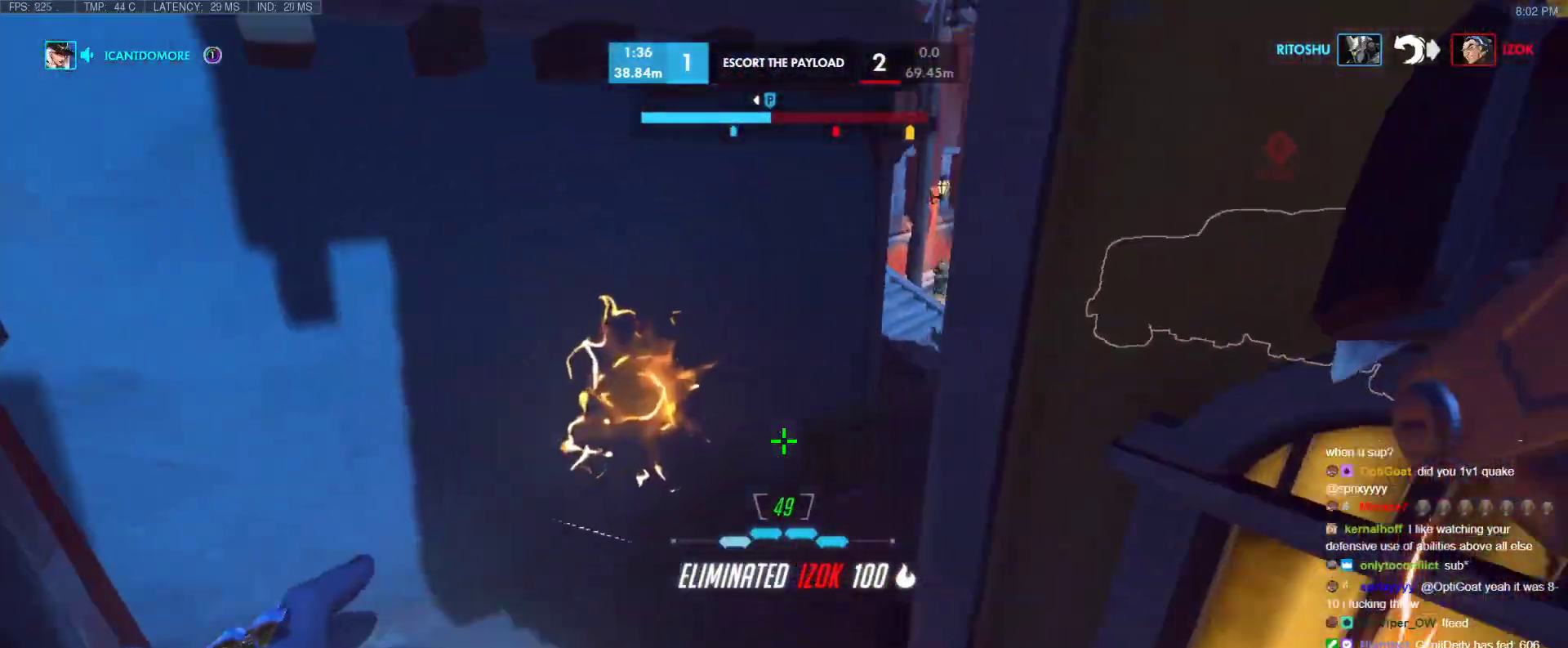
{"keys": ["d"], "events": [[217, "w", "up"], [300, "s", "down"], [400, "d", "down"], [450, "a", "up"], [450, "s", "up"]]}
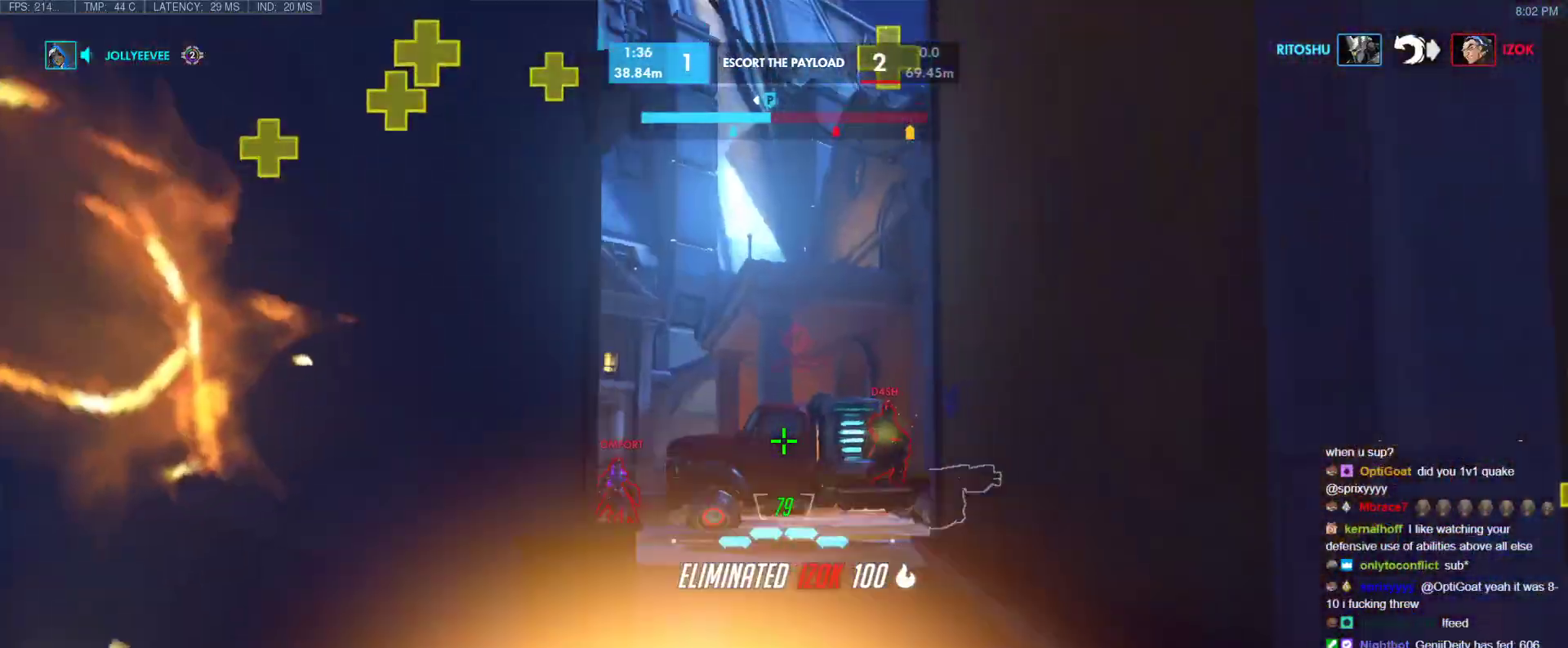
{"keys": ["d"], "events": [[33, "space", "down"], [183, "space", "up"]]}
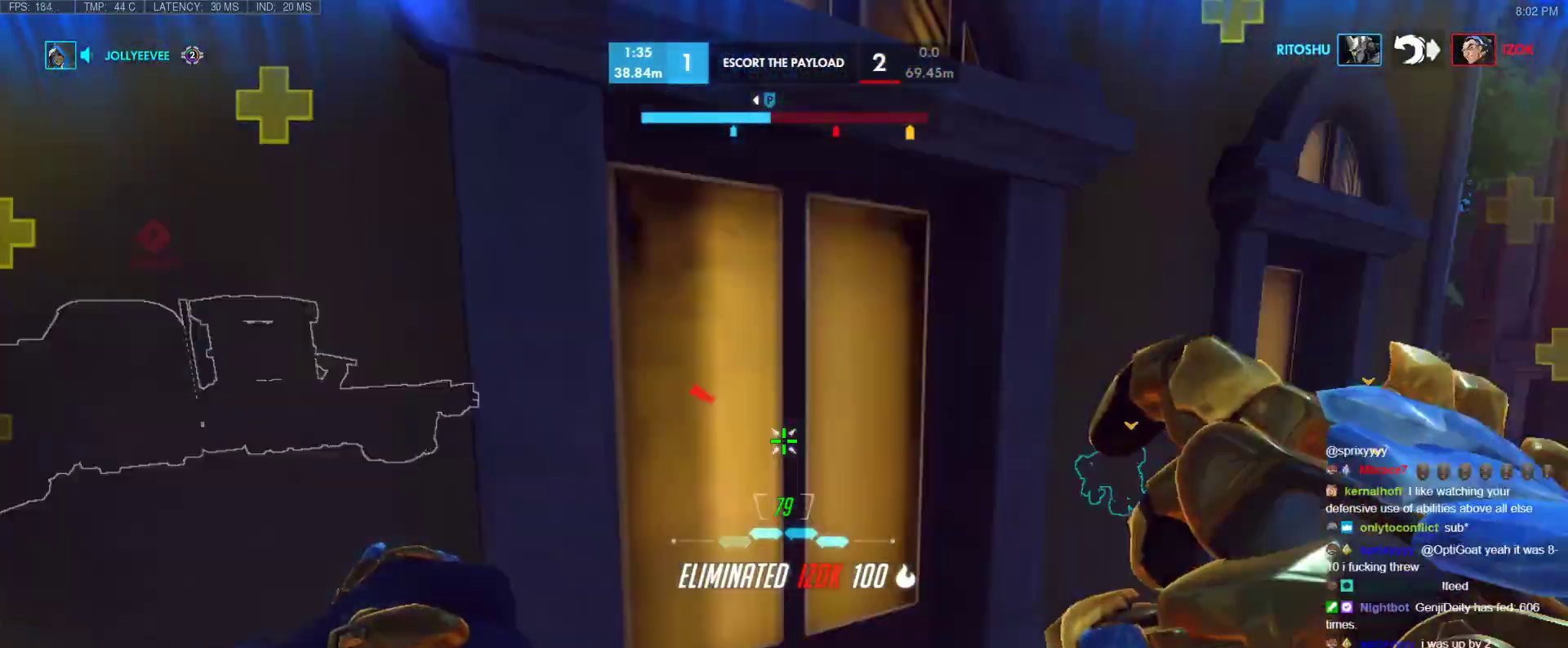
{"keys": ["t", "w"], "events": [[50, "w", "down"], [150, "d", "up"], [333, "space", "down"], [483, "space", "up"], [483, "t", "down"]]}